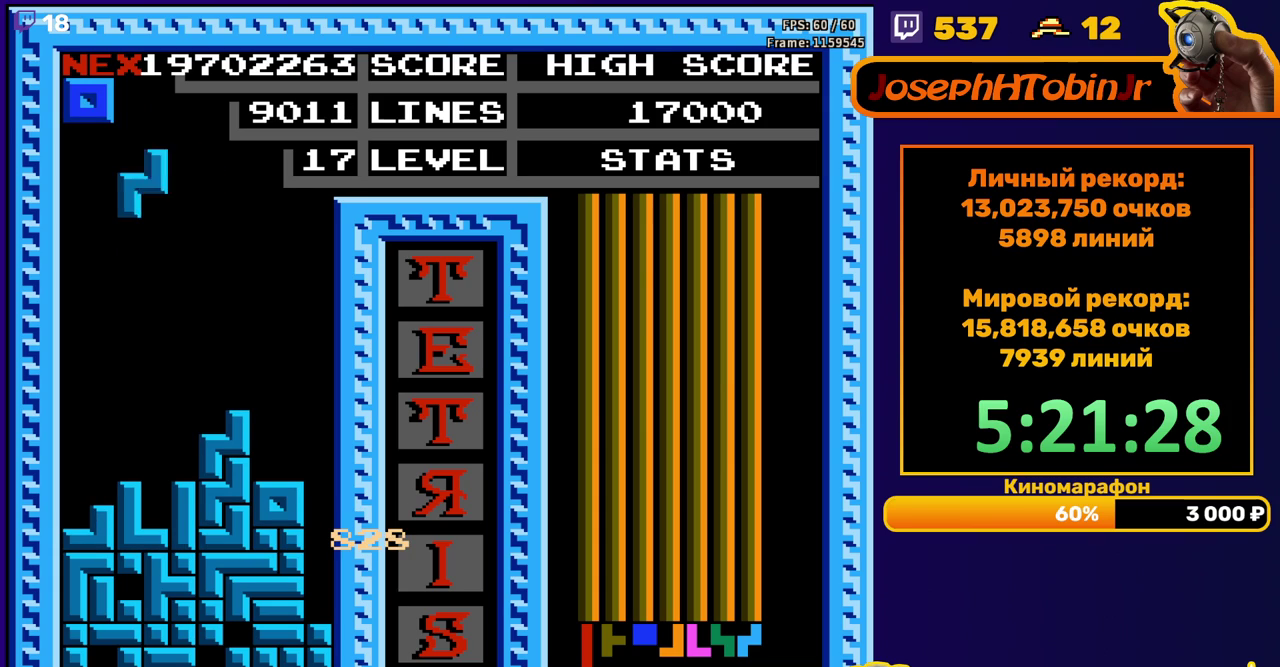
Gameplay with a controller (Nintendo layout); each line is a JSON object with the inputs held at the frame after it. "events" lists button and stick changes between this image and that frame as [ms after this image, input, new state], when the widget could be followed in between. Not read: L3 R3.
{"buttons": [], "events": [[233, "DPAD_LEFT", "up"], [250, "DPAD_DOWN", "down"], [467, "DPAD_DOWN", "up"]]}
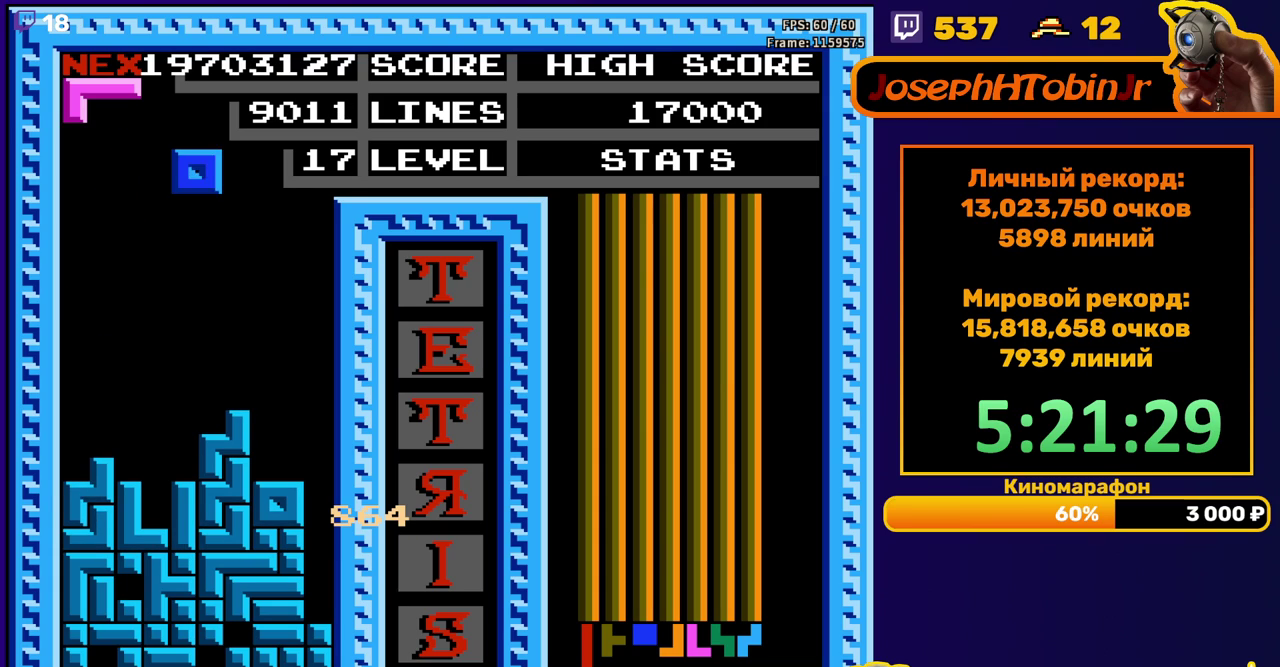
{"buttons": ["DPAD_DOWN"], "events": [[50, "DPAD_RIGHT", "down"], [383, "DPAD_RIGHT", "up"], [500, "DPAD_DOWN", "down"]]}
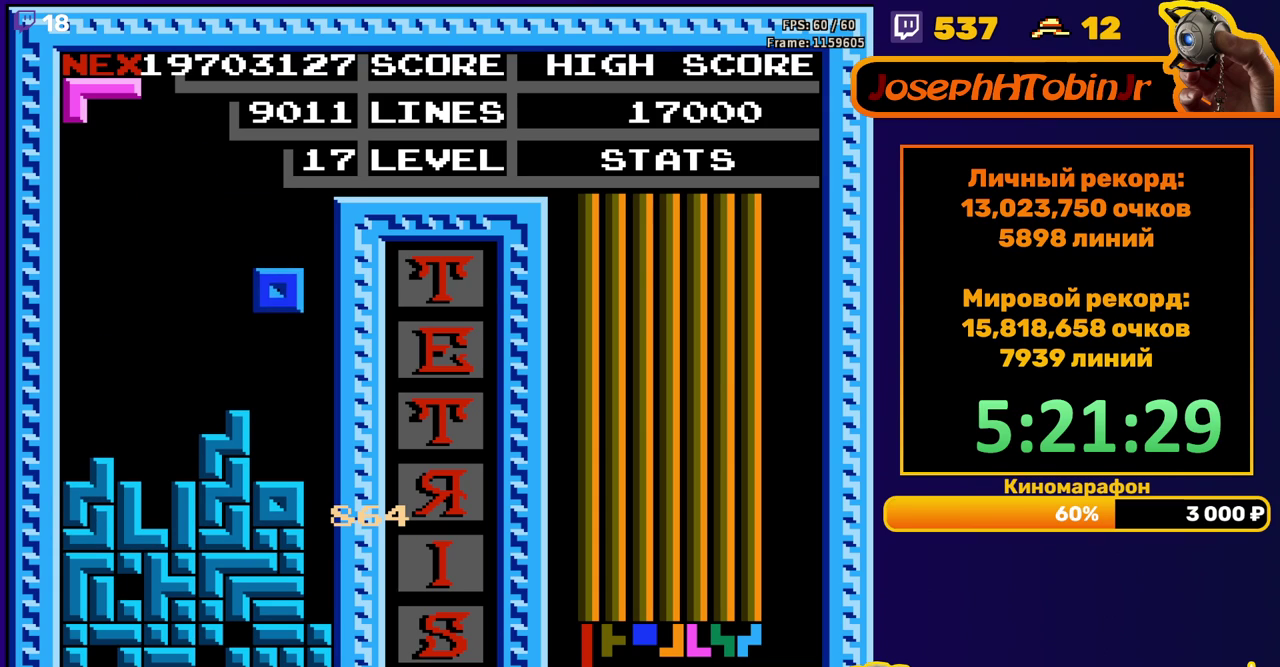
{"buttons": [], "events": [[200, "DPAD_DOWN", "up"], [283, "DPAD_LEFT", "down"], [300, "A", "down"], [367, "DPAD_LEFT", "up"], [383, "A", "up"], [433, "DPAD_LEFT", "down"], [500, "DPAD_LEFT", "up"]]}
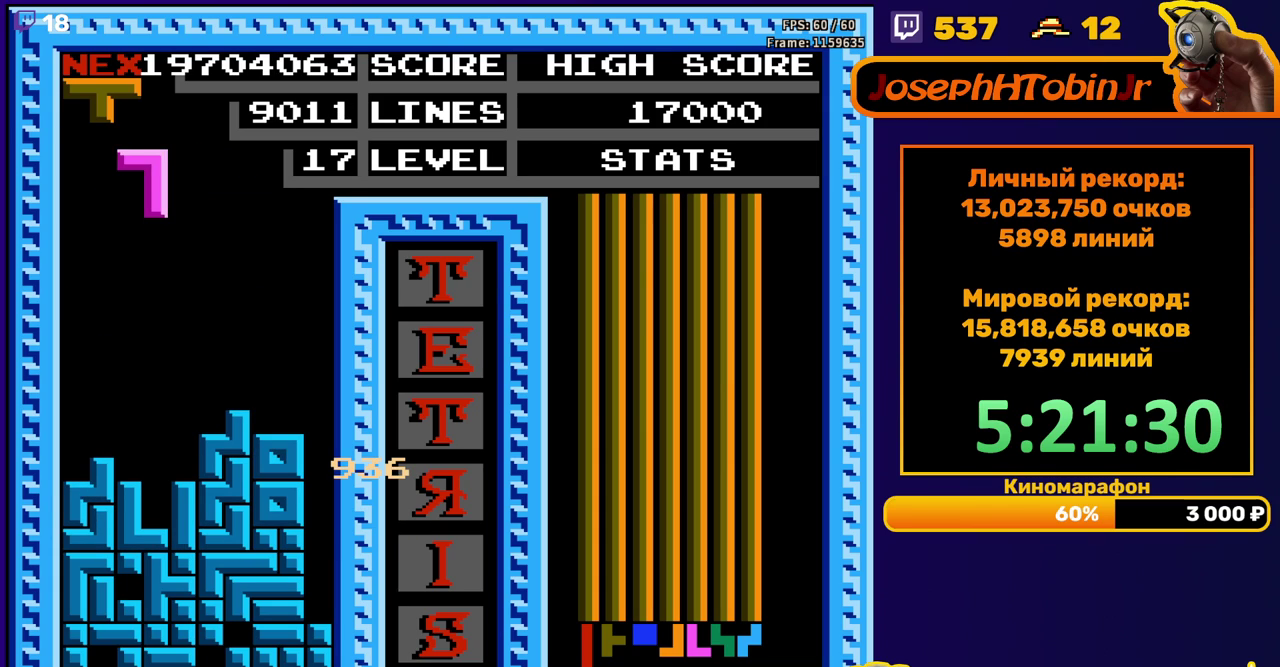
{"buttons": ["DPAD_LEFT"], "events": [[100, "DPAD_DOWN", "down"], [367, "DPAD_DOWN", "up"], [417, "DPAD_LEFT", "down"]]}
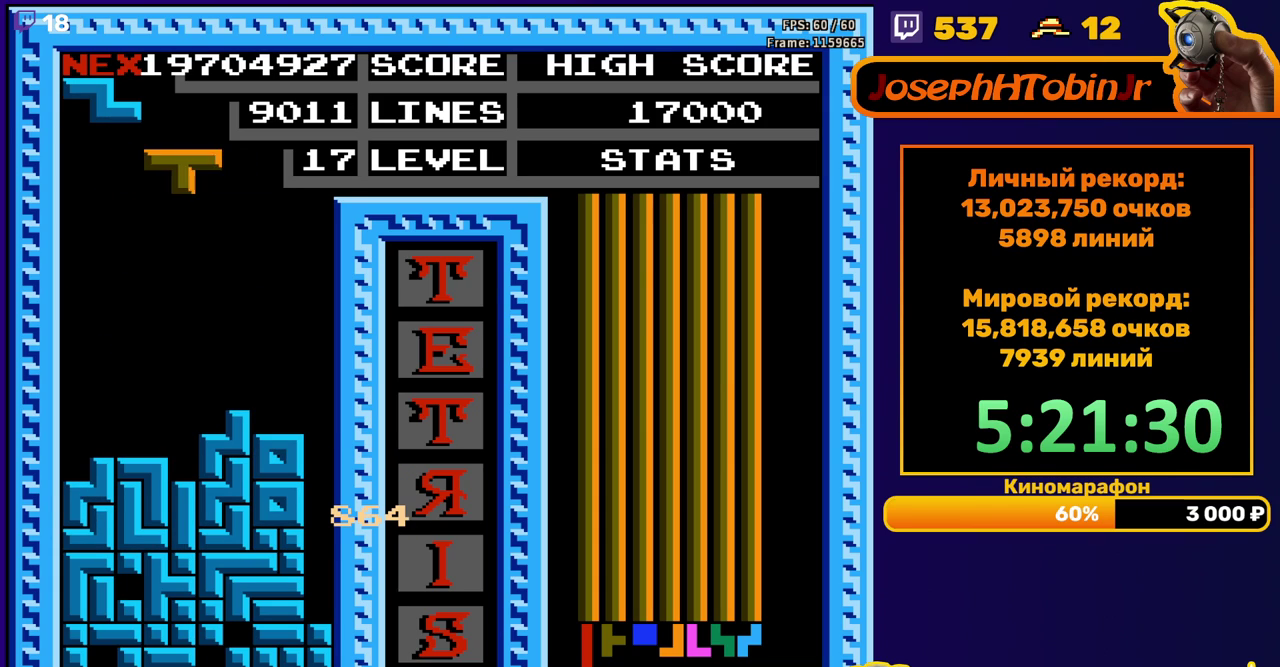
{"buttons": ["DPAD_DOWN"], "events": [[17, "B", "down"], [117, "B", "up"], [383, "DPAD_DOWN", "down"], [383, "DPAD_LEFT", "up"]]}
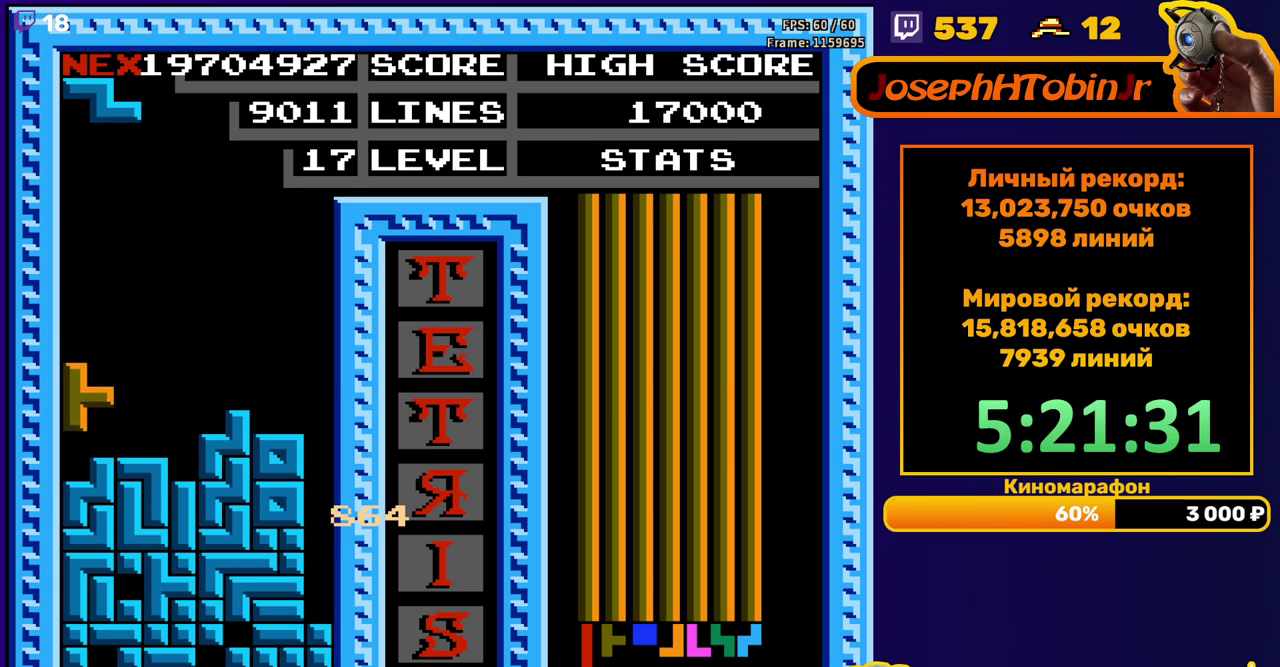
{"buttons": ["DPAD_LEFT"], "events": [[50, "DPAD_DOWN", "up"], [167, "DPAD_LEFT", "down"], [217, "DPAD_LEFT", "up"], [283, "DPAD_LEFT", "down"], [367, "DPAD_LEFT", "up"], [433, "DPAD_LEFT", "down"]]}
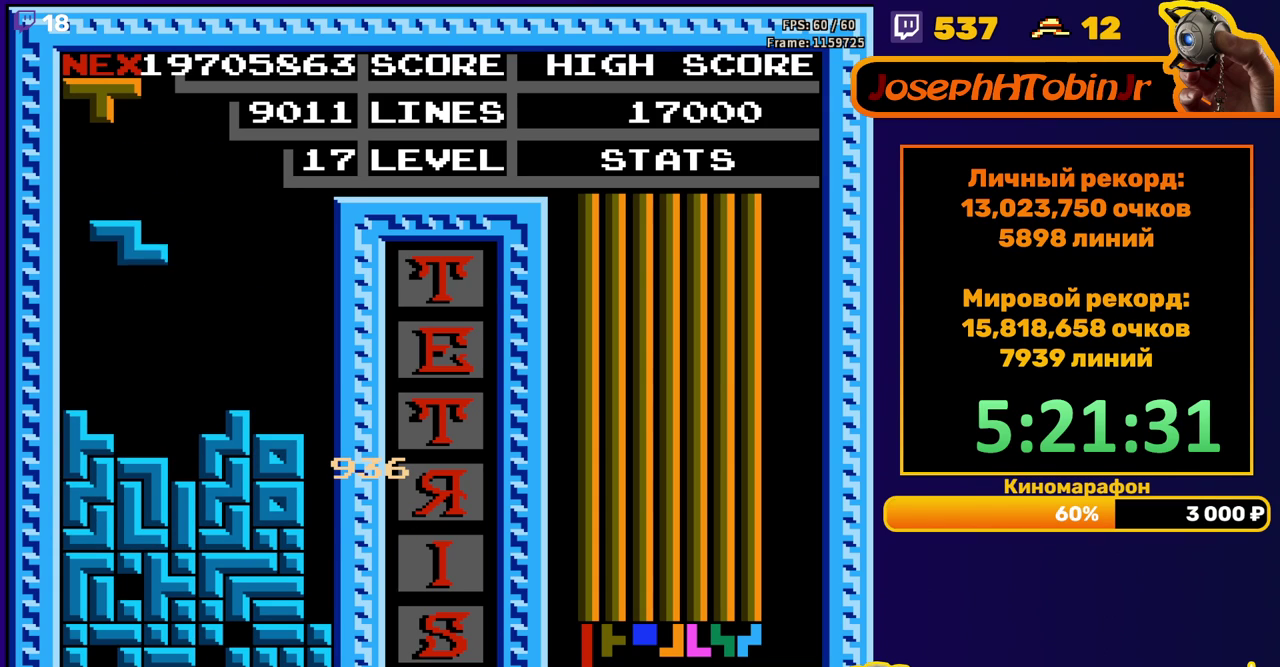
{"buttons": ["A", "DPAD_LEFT"], "events": [[33, "DPAD_LEFT", "up"], [150, "DPAD_DOWN", "down"], [317, "DPAD_DOWN", "up"], [367, "DPAD_LEFT", "down"], [450, "A", "down"]]}
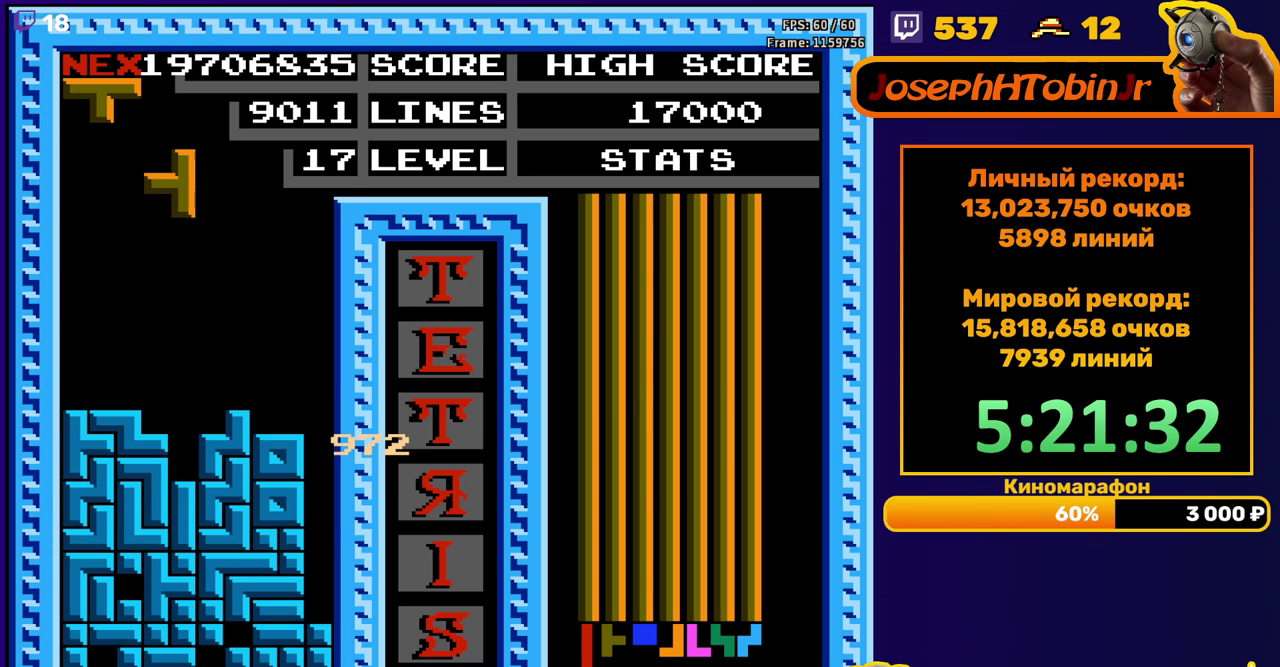
{"buttons": [], "events": [[17, "A", "up"], [100, "A", "down"], [200, "A", "up"], [317, "DPAD_LEFT", "up"], [333, "DPAD_DOWN", "down"], [450, "DPAD_DOWN", "up"]]}
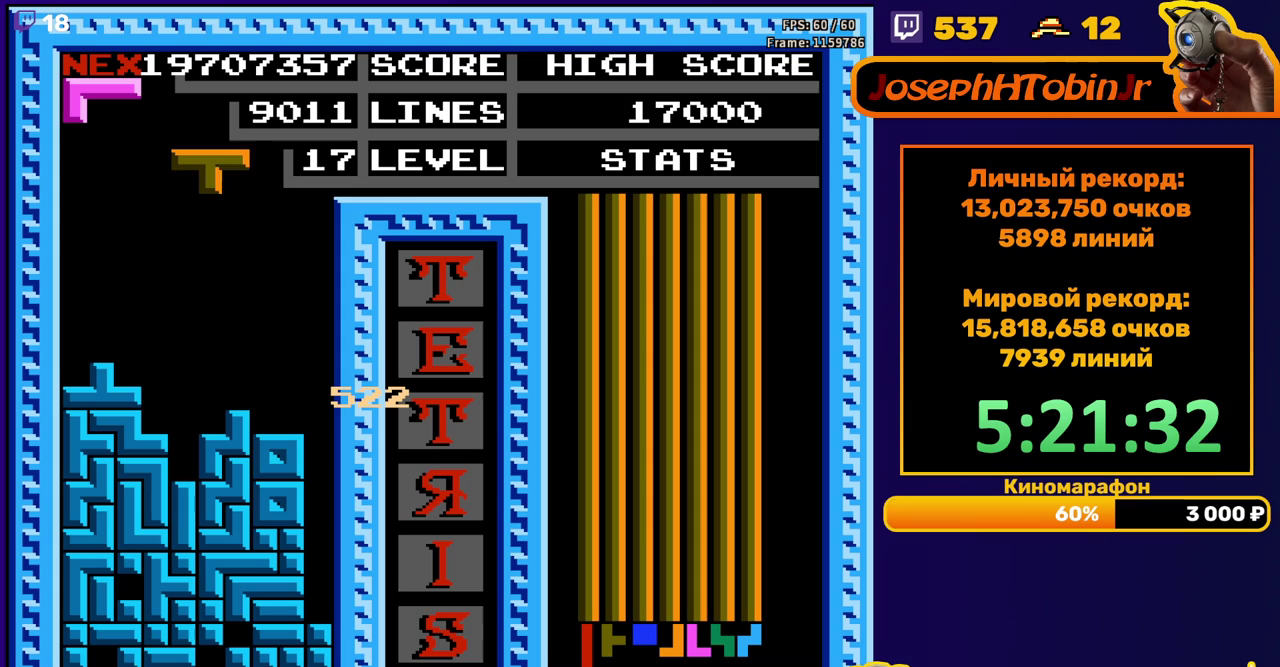
{"buttons": ["DPAD_DOWN"], "events": [[17, "DPAD_LEFT", "down"], [150, "B", "down"], [250, "B", "up"], [450, "DPAD_DOWN", "down"], [450, "DPAD_LEFT", "up"]]}
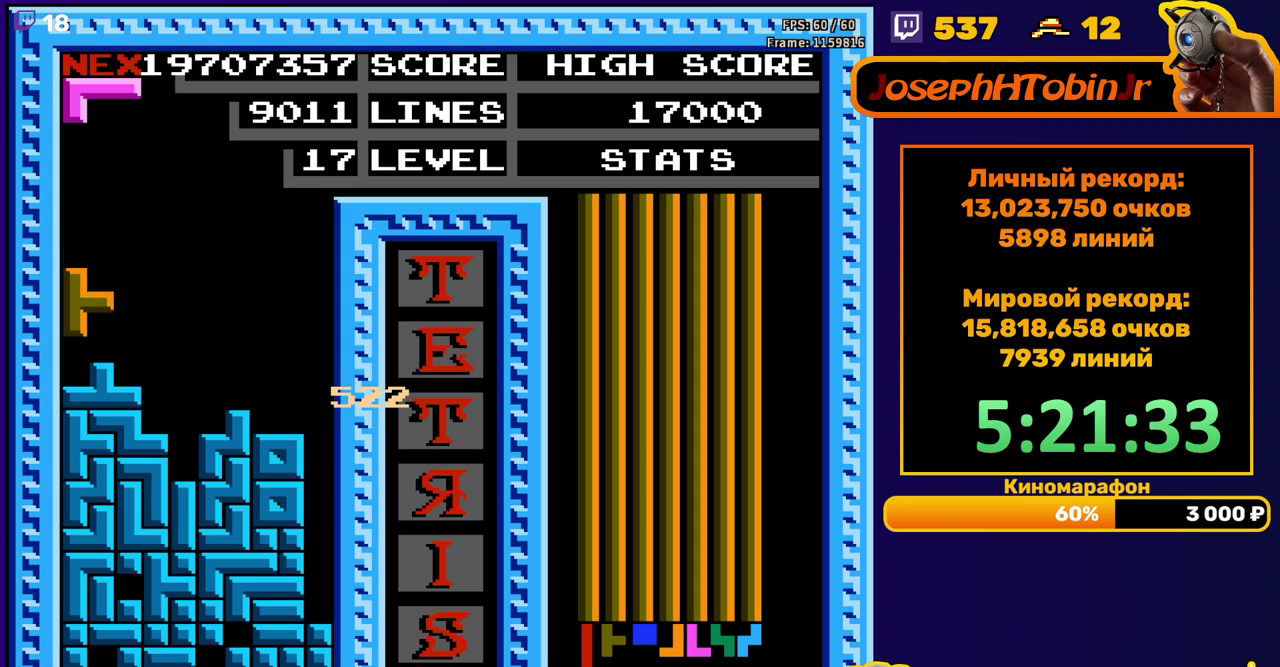
{"buttons": ["DPAD_DOWN"], "events": [[83, "DPAD_DOWN", "up"], [183, "DPAD_LEFT", "down"], [250, "A", "down"], [283, "DPAD_LEFT", "up"], [350, "A", "up"], [433, "DPAD_DOWN", "down"]]}
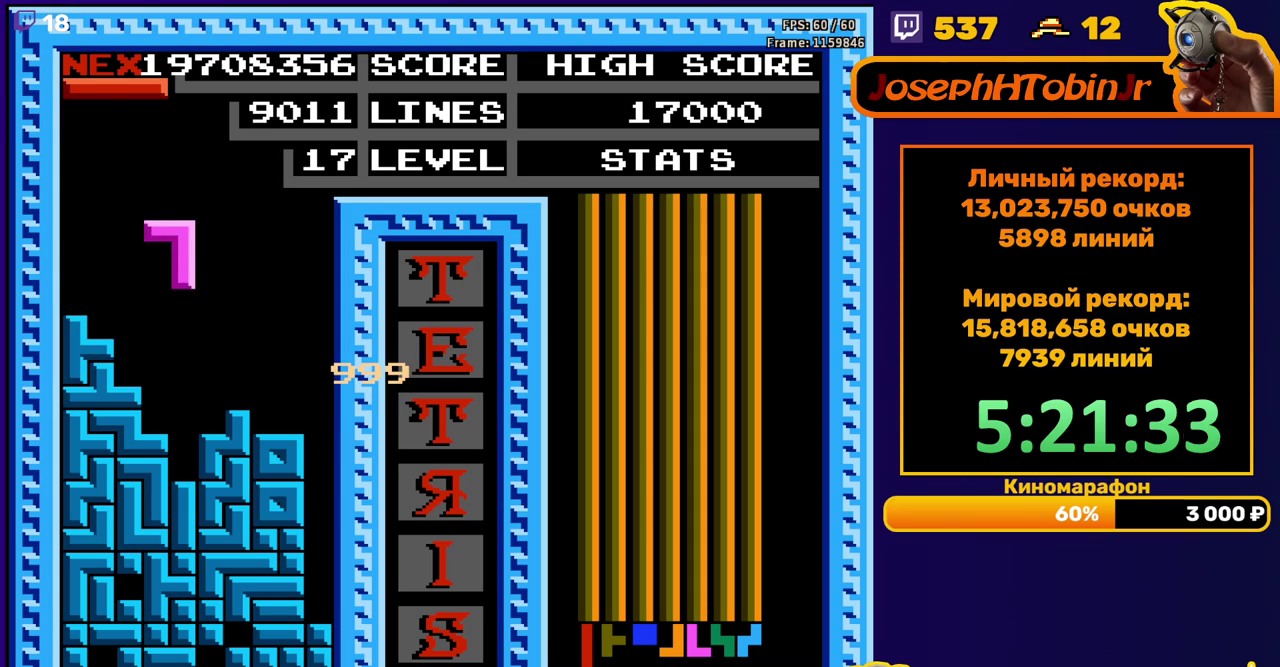
{"buttons": ["DPAD_RIGHT"], "events": [[200, "DPAD_DOWN", "up"], [250, "DPAD_RIGHT", "down"], [300, "A", "down"], [400, "A", "up"]]}
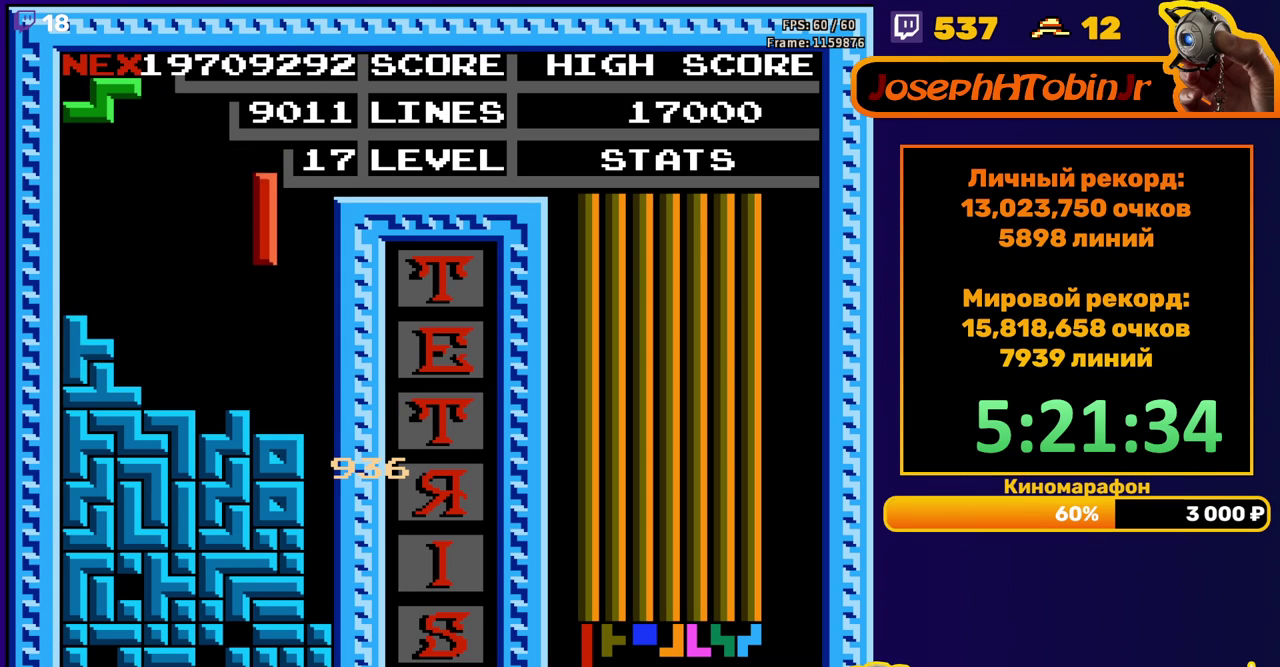
{"buttons": ["DPAD_DOWN"], "events": [[233, "DPAD_DOWN", "down"], [233, "DPAD_RIGHT", "up"]]}
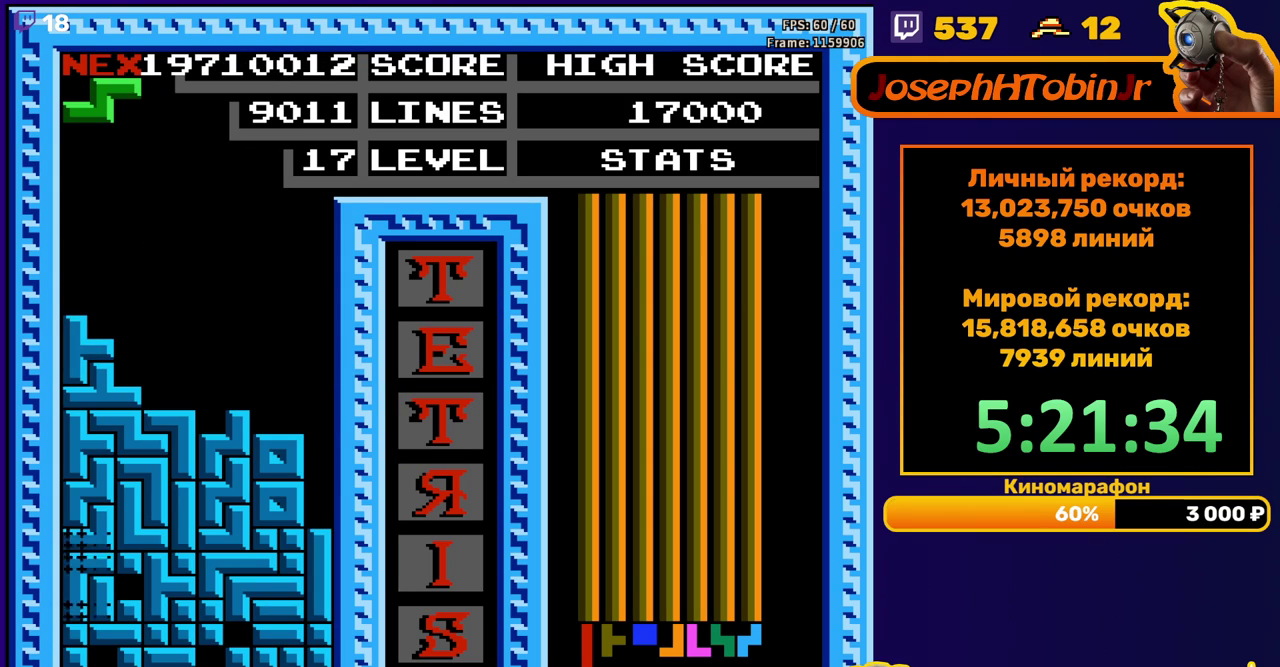
{"buttons": [], "events": [[67, "DPAD_DOWN", "up"]]}
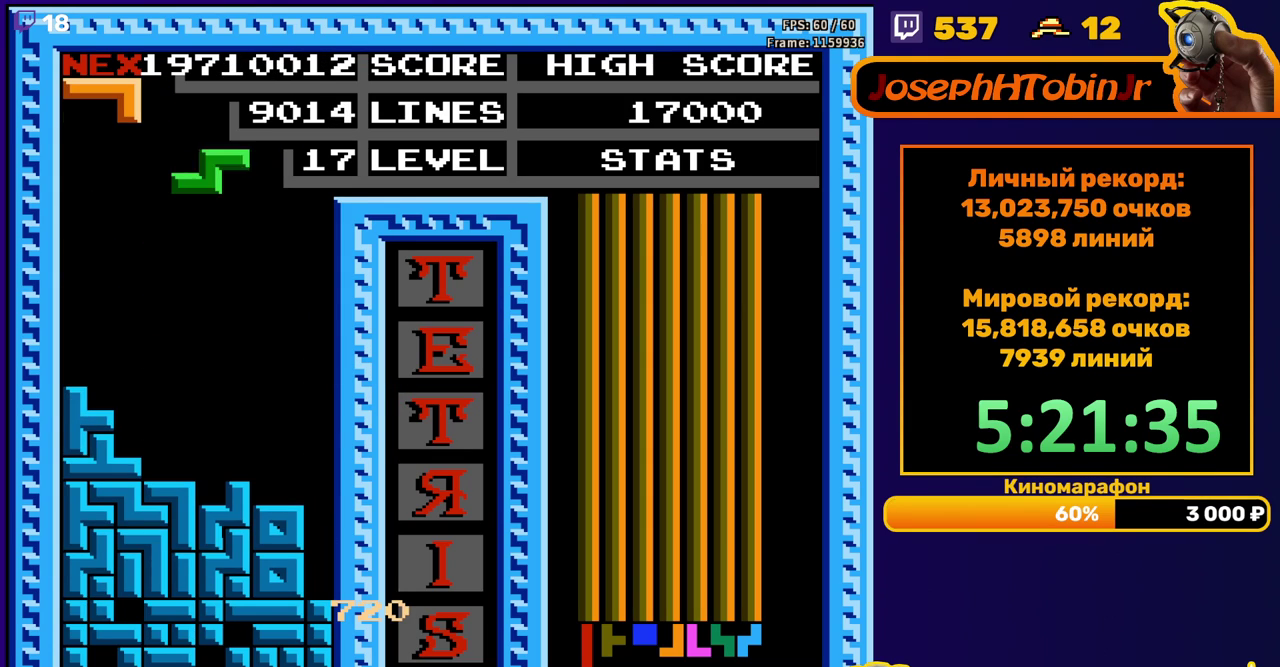
{"buttons": ["DPAD_DOWN"], "events": [[50, "A", "down"], [150, "A", "up"], [350, "DPAD_DOWN", "down"]]}
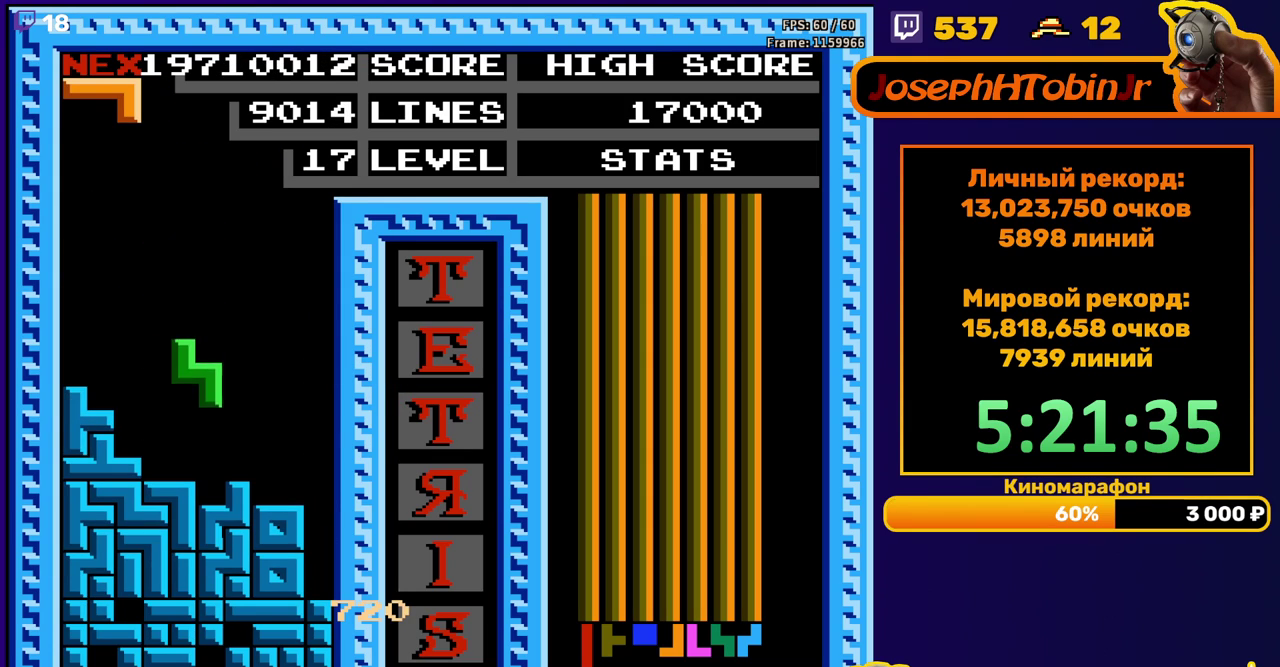
{"buttons": ["DPAD_RIGHT"], "events": [[133, "DPAD_DOWN", "up"], [200, "DPAD_RIGHT", "down"]]}
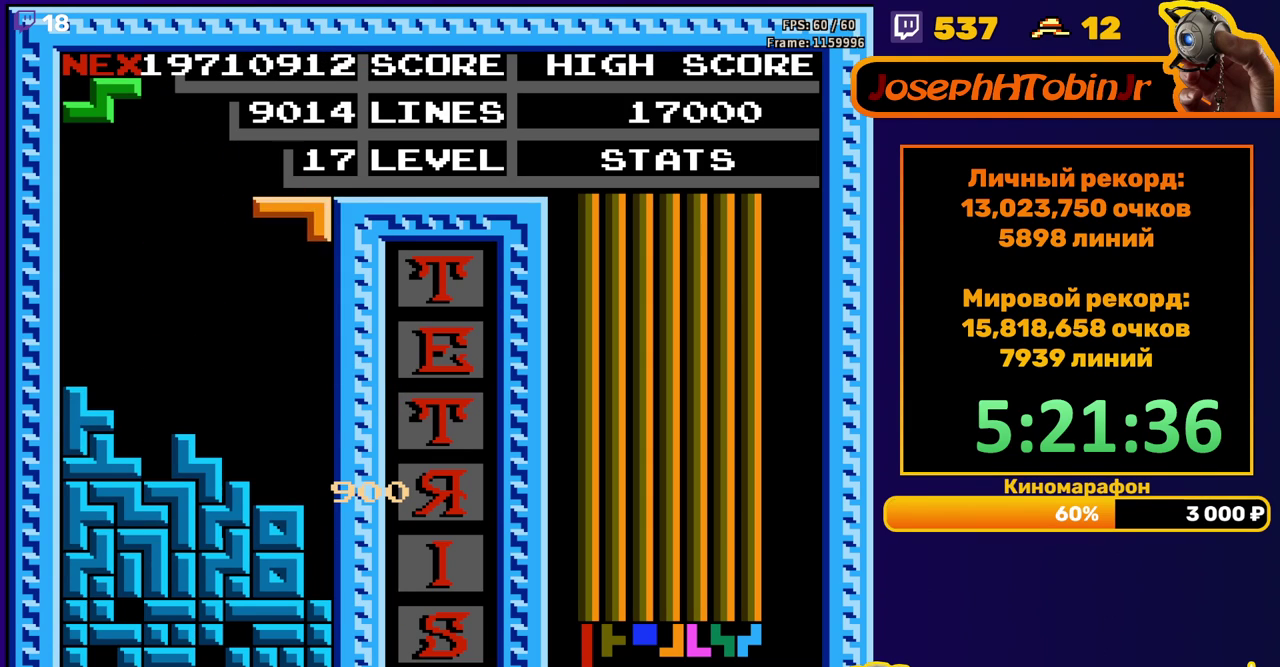
{"buttons": [], "events": [[33, "DPAD_RIGHT", "up"], [50, "DPAD_DOWN", "down"], [350, "DPAD_DOWN", "up"]]}
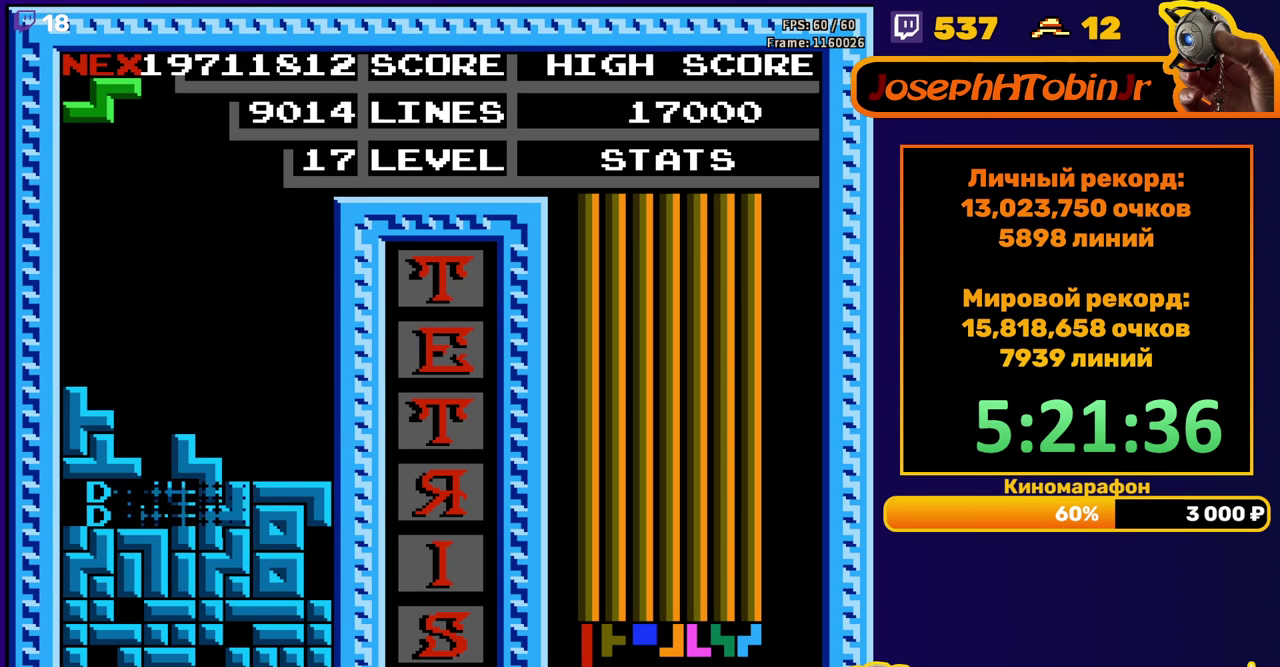
{"buttons": [], "events": [[300, "DPAD_LEFT", "down"], [333, "A", "down"], [350, "DPAD_LEFT", "up"], [400, "A", "up"], [433, "DPAD_LEFT", "down"], [500, "DPAD_LEFT", "up"]]}
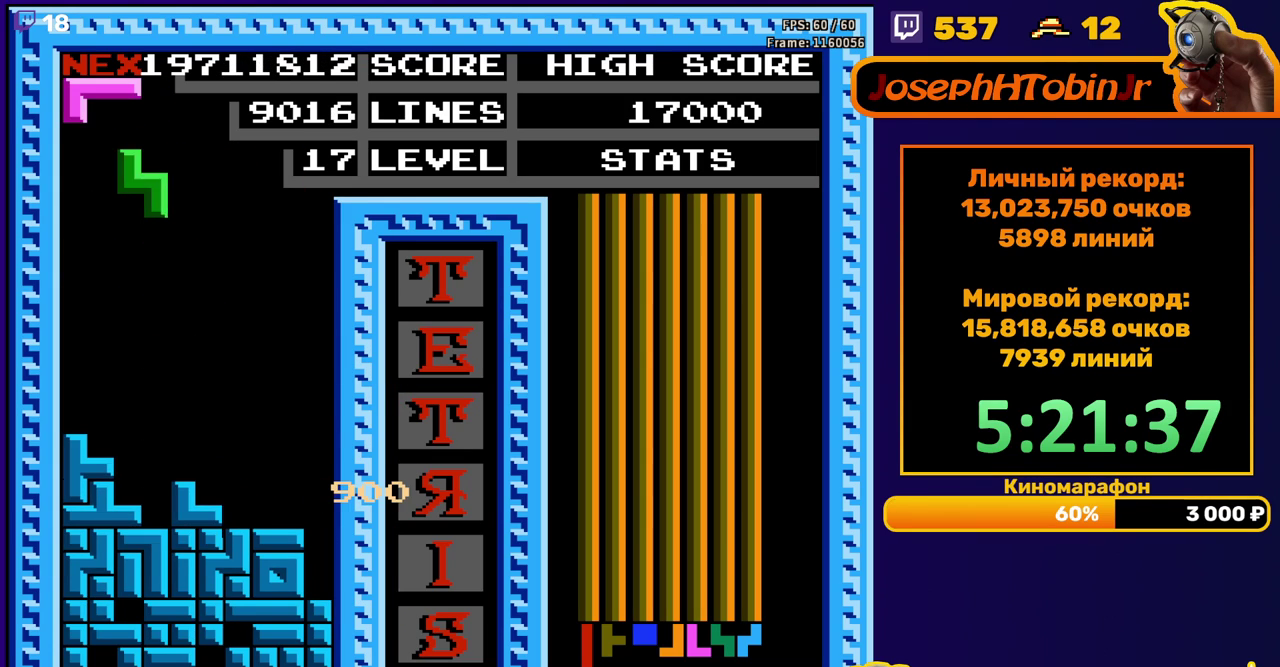
{"buttons": ["DPAD_RIGHT"], "events": [[100, "DPAD_DOWN", "down"], [367, "DPAD_DOWN", "up"], [483, "DPAD_RIGHT", "down"]]}
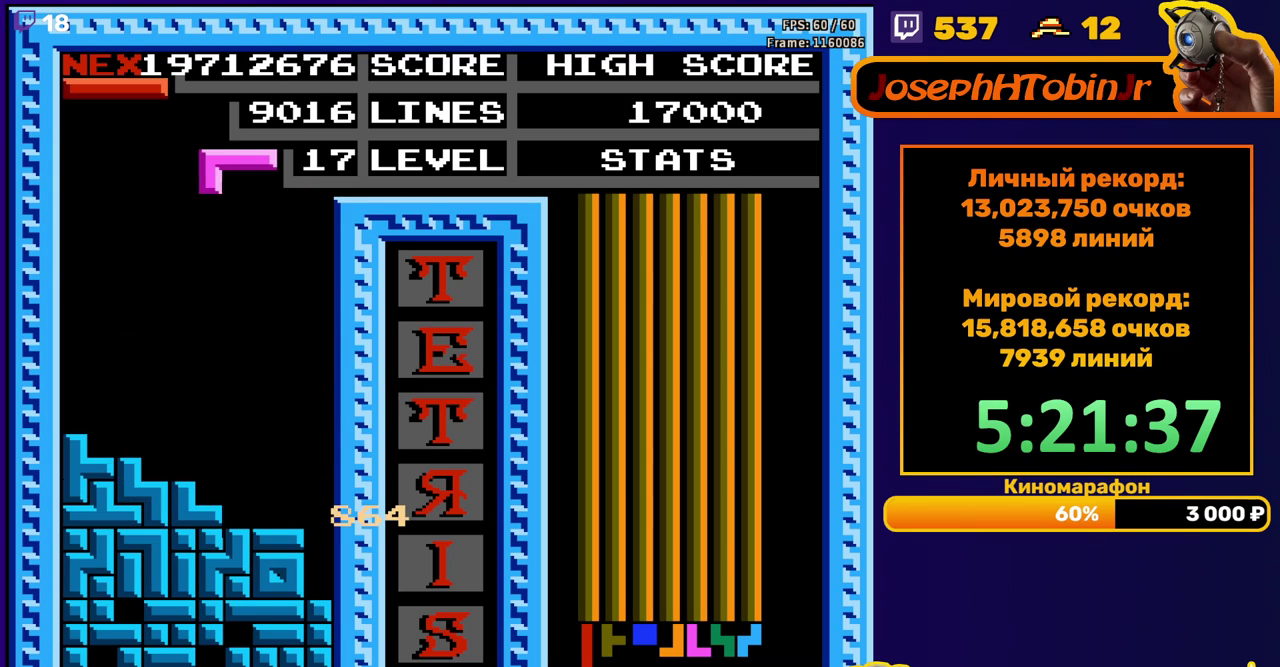
{"buttons": ["DPAD_DOWN"], "events": [[33, "DPAD_RIGHT", "up"], [100, "DPAD_RIGHT", "down"], [150, "A", "down"], [200, "DPAD_RIGHT", "up"], [233, "A", "up"], [300, "A", "down"], [300, "DPAD_DOWN", "down"], [417, "A", "up"]]}
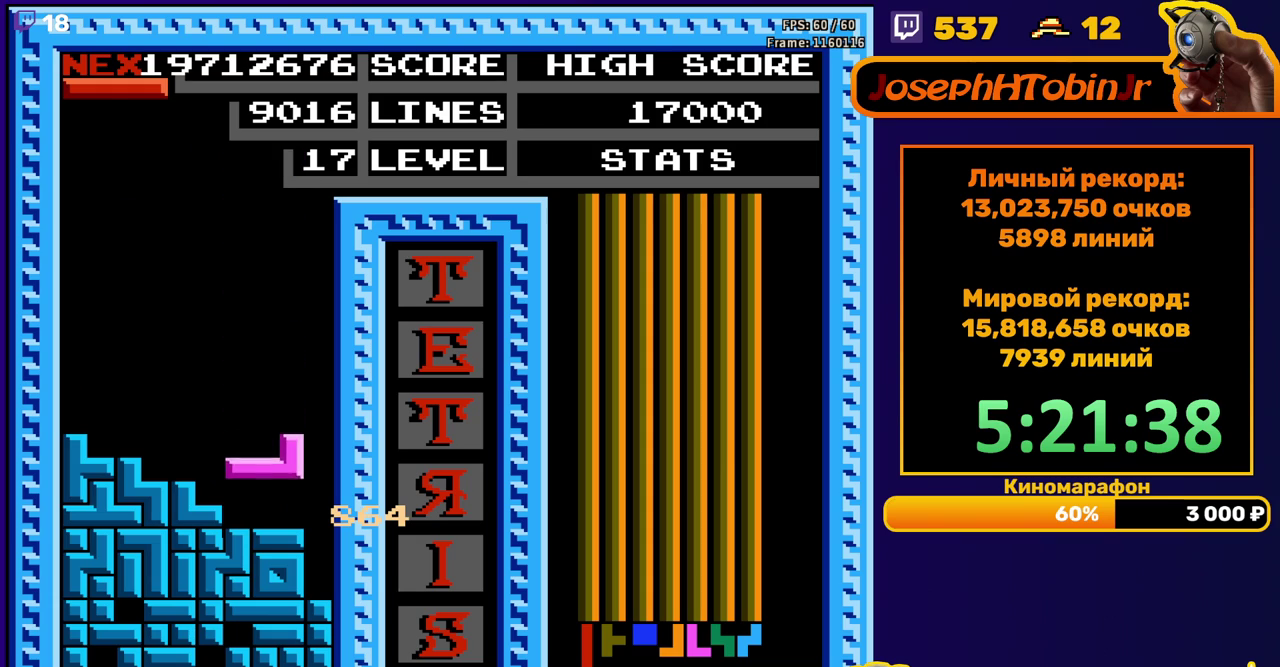
{"buttons": ["DPAD_RIGHT"], "events": [[67, "DPAD_DOWN", "up"], [133, "DPAD_RIGHT", "down"], [167, "A", "down"], [233, "A", "up"]]}
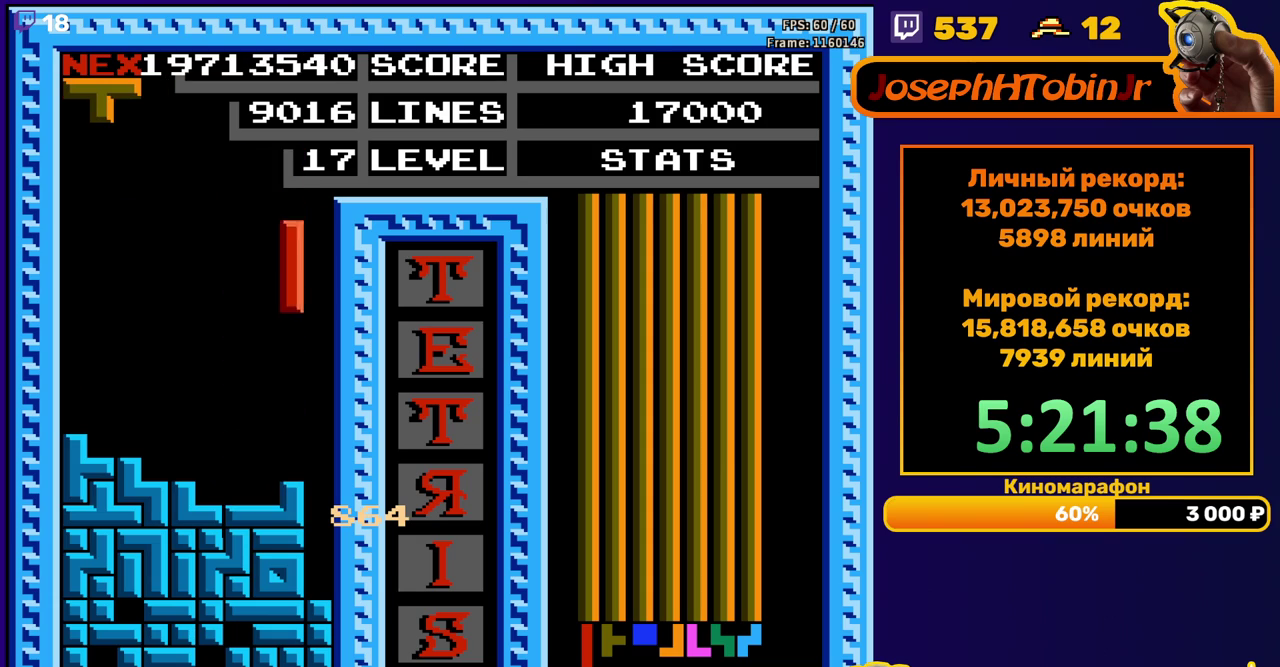
{"buttons": [], "events": [[83, "DPAD_RIGHT", "up"], [117, "DPAD_DOWN", "down"], [450, "DPAD_DOWN", "up"]]}
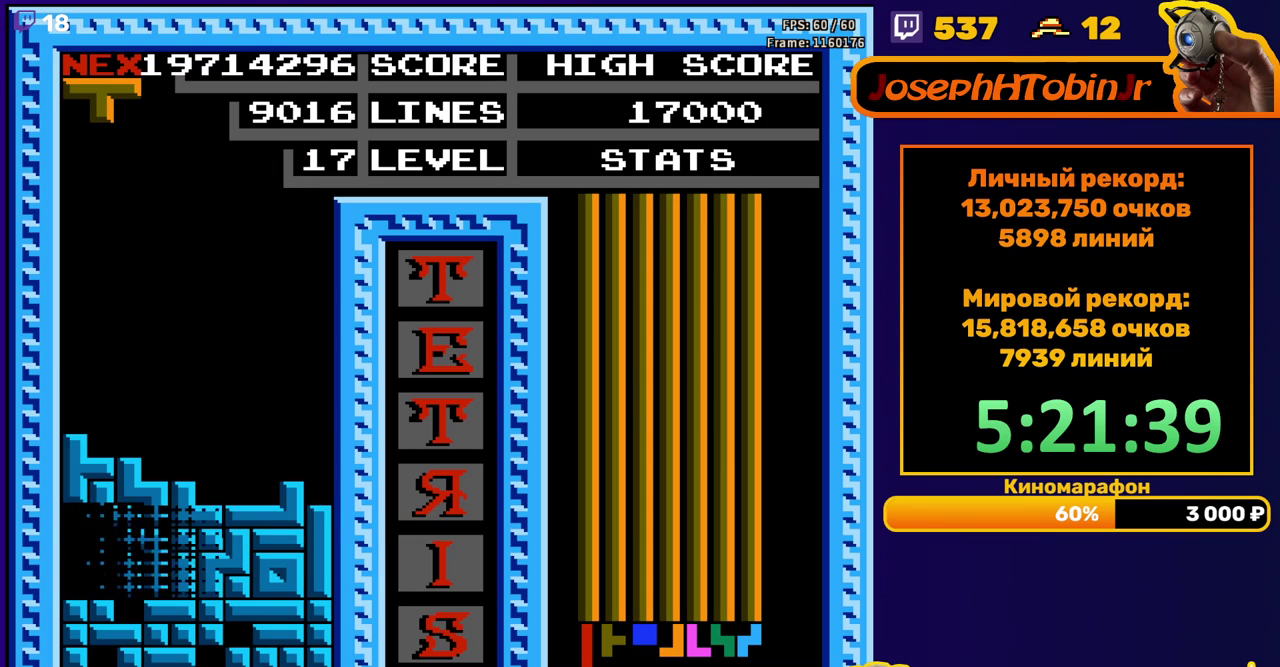
{"buttons": ["A", "DPAD_RIGHT"], "events": [[333, "DPAD_RIGHT", "down"], [500, "A", "down"]]}
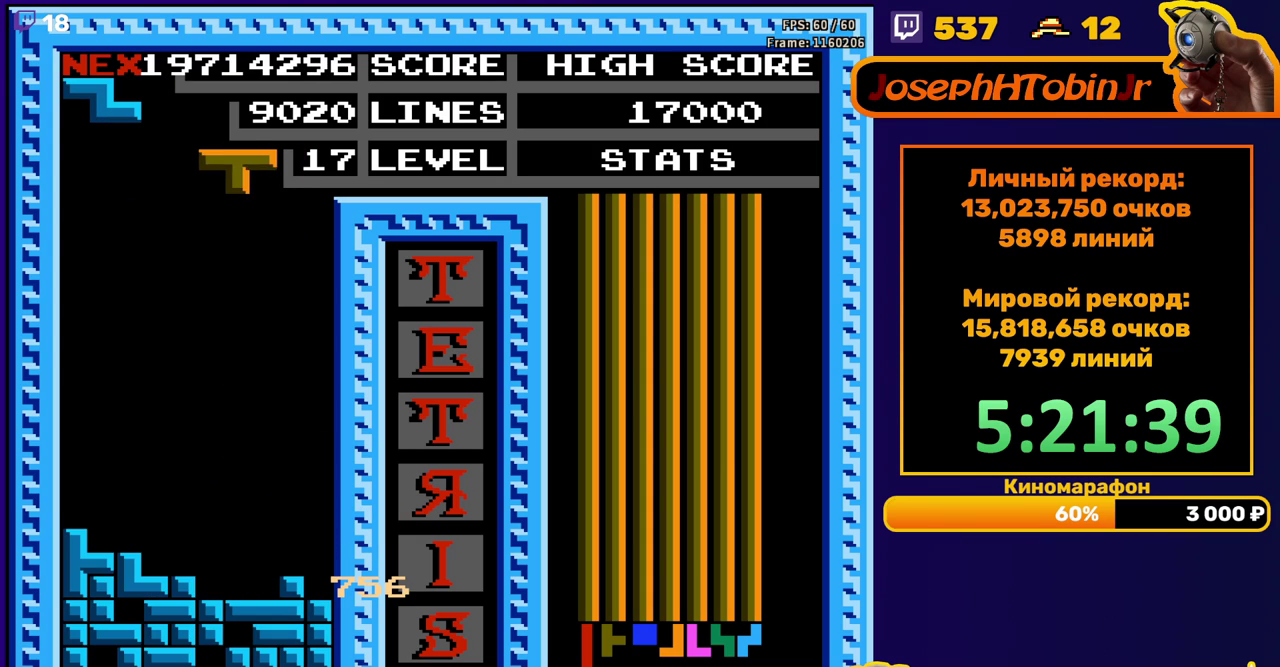
{"buttons": ["DPAD_DOWN"], "events": [[117, "A", "up"], [300, "DPAD_RIGHT", "up"], [333, "DPAD_DOWN", "down"]]}
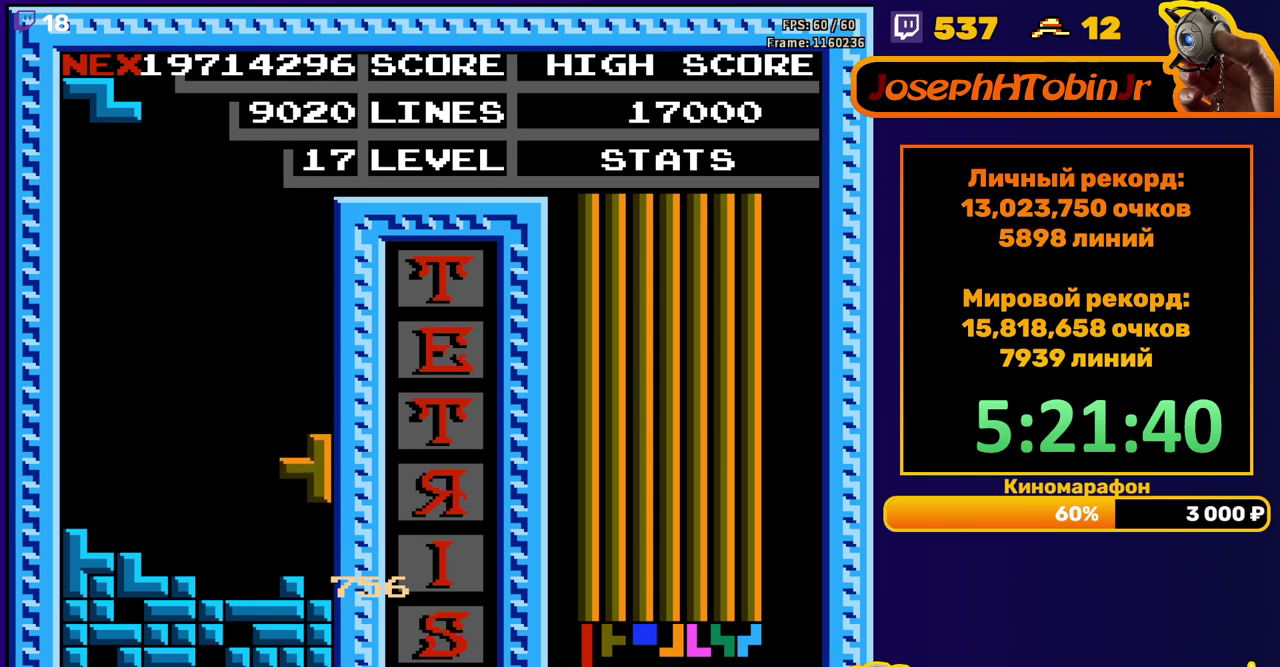
{"buttons": ["DPAD_RIGHT"], "events": [[83, "DPAD_DOWN", "up"], [167, "DPAD_RIGHT", "down"], [233, "A", "down"], [350, "A", "up"]]}
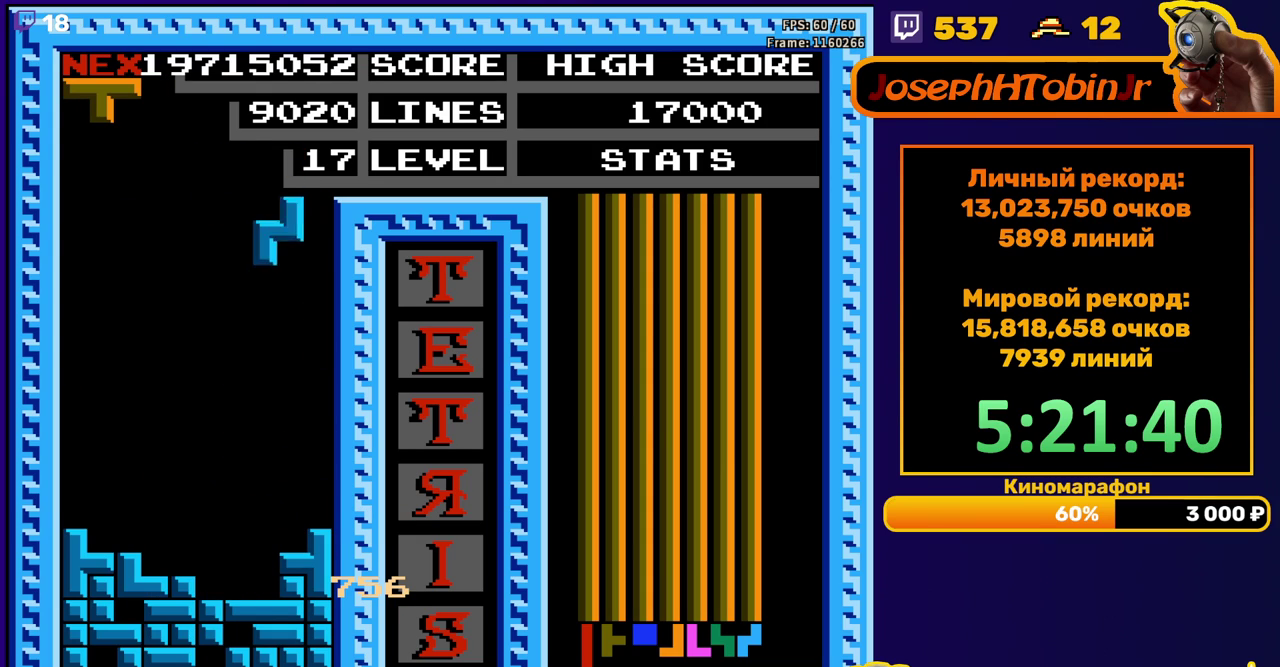
{"buttons": ["DPAD_RIGHT"], "events": [[133, "DPAD_RIGHT", "up"], [150, "DPAD_DOWN", "down"], [367, "DPAD_DOWN", "up"], [450, "DPAD_RIGHT", "down"]]}
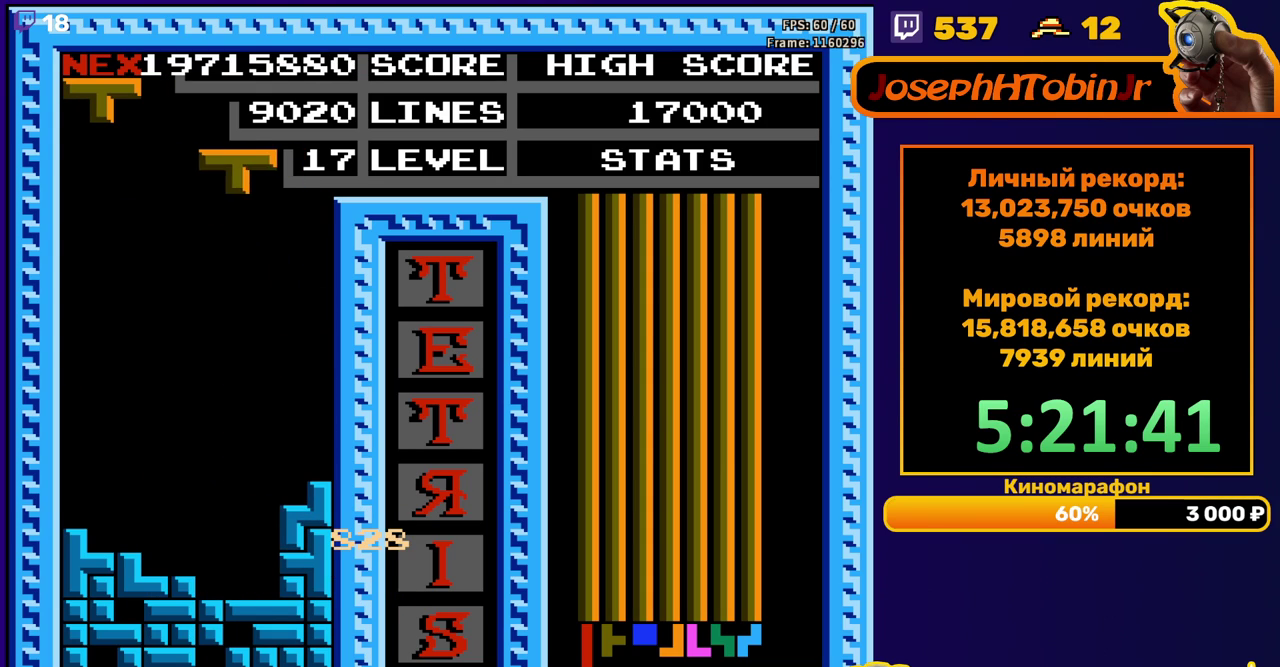
{"buttons": ["DPAD_DOWN"], "events": [[17, "DPAD_RIGHT", "up"], [100, "A", "down"], [117, "DPAD_DOWN", "down"], [200, "A", "up"], [267, "A", "down"], [367, "A", "up"]]}
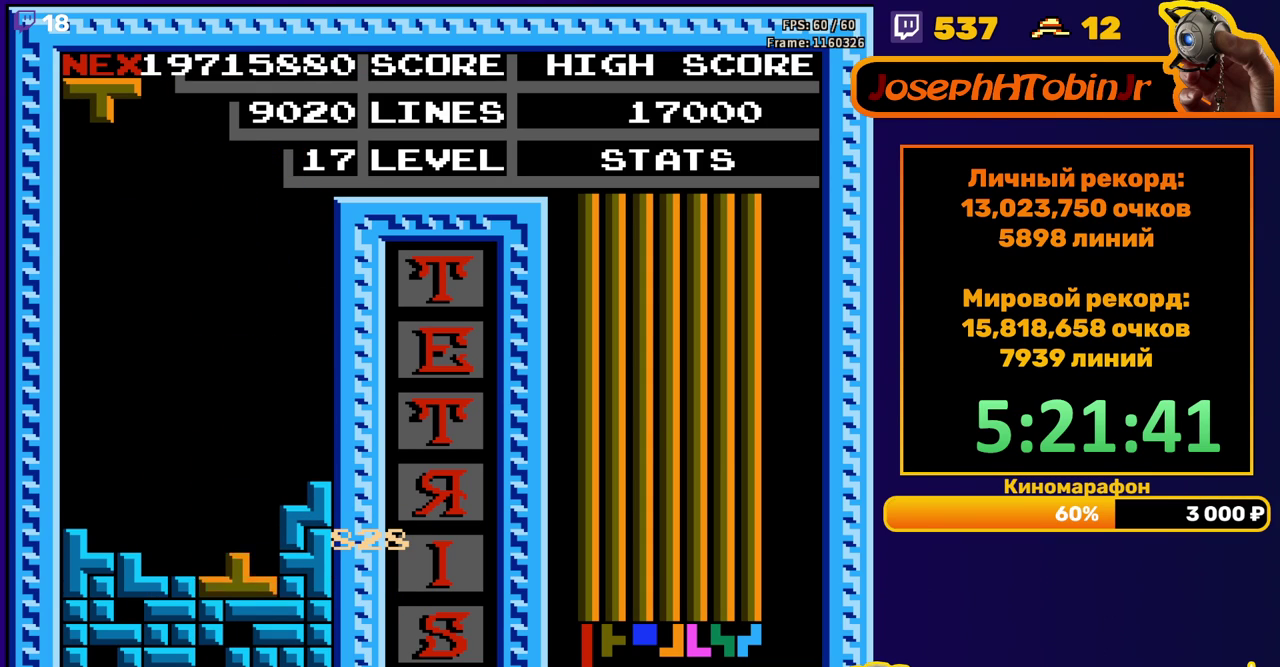
{"buttons": ["DPAD_RIGHT"], "events": [[33, "DPAD_DOWN", "up"], [500, "DPAD_RIGHT", "down"]]}
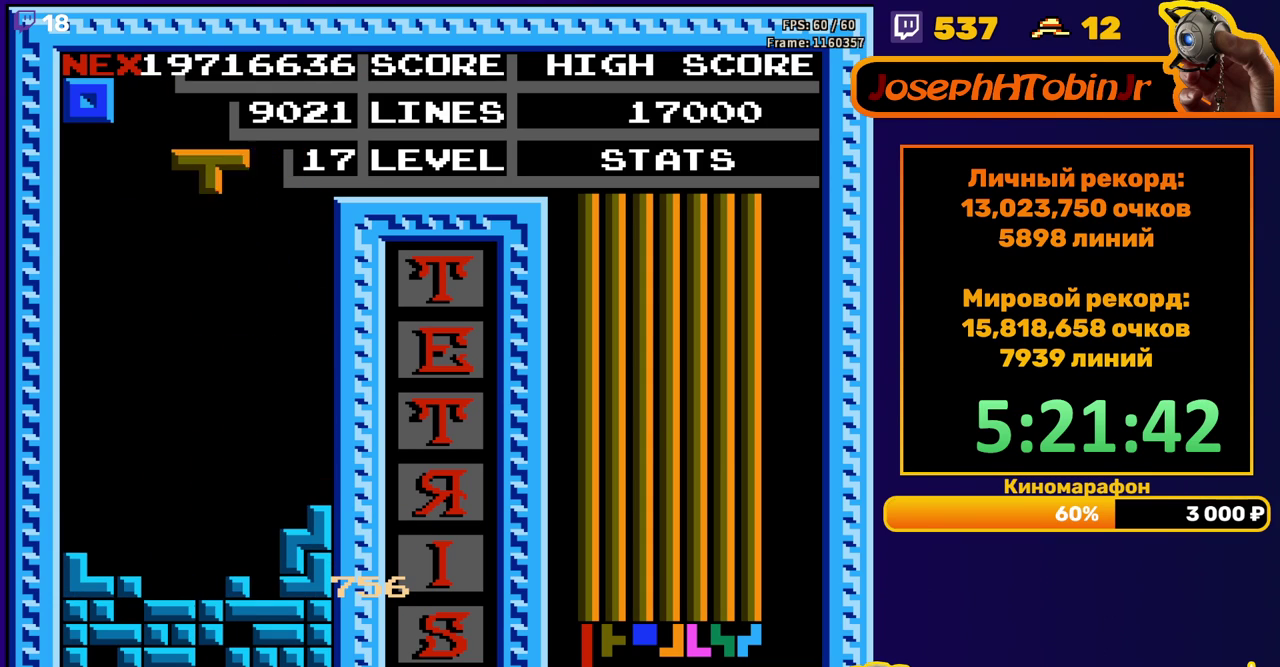
{"buttons": ["DPAD_DOWN"], "events": [[67, "A", "down"], [83, "DPAD_RIGHT", "up"], [150, "A", "up"], [150, "DPAD_RIGHT", "down"], [233, "DPAD_RIGHT", "up"], [350, "DPAD_DOWN", "down"]]}
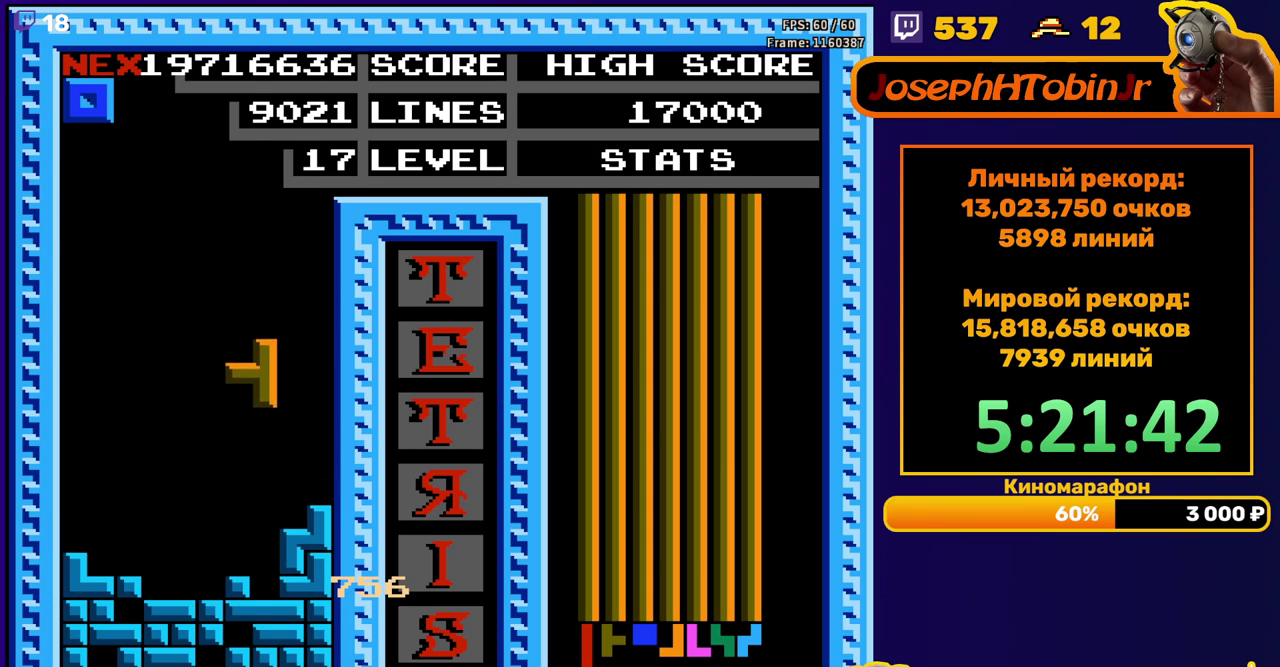
{"buttons": ["DPAD_LEFT"], "events": [[200, "DPAD_DOWN", "up"], [500, "DPAD_LEFT", "down"]]}
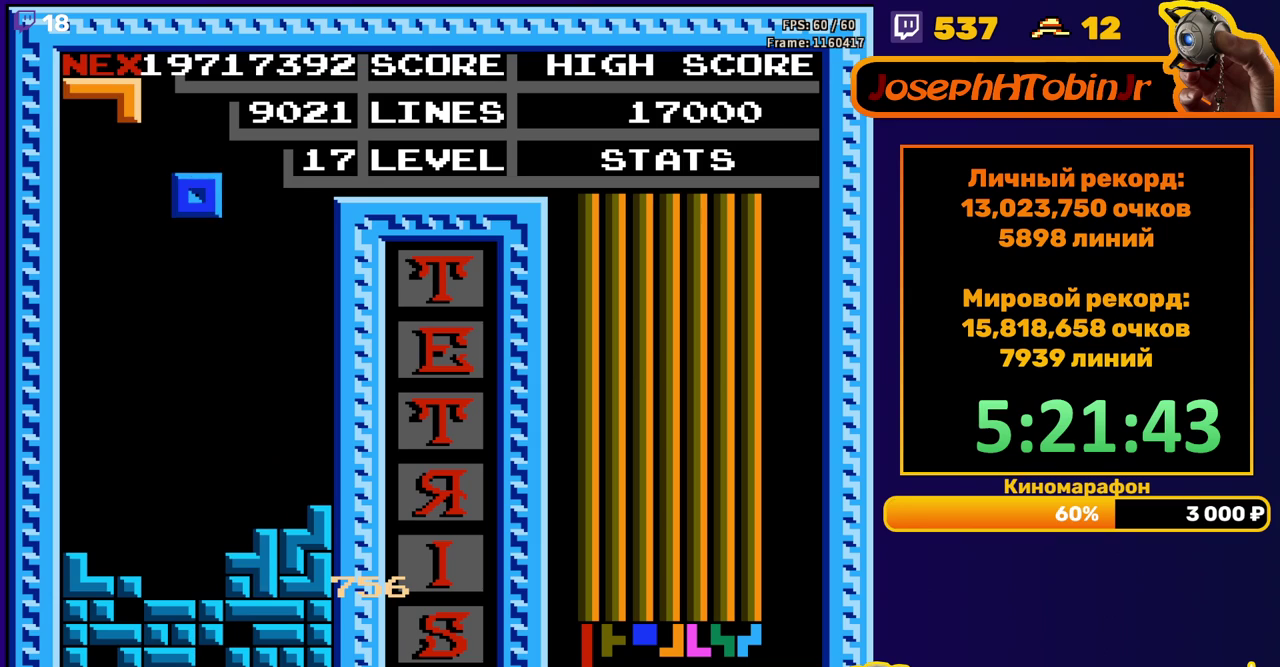
{"buttons": ["DPAD_DOWN"], "events": [[50, "DPAD_LEFT", "up"], [467, "DPAD_DOWN", "down"]]}
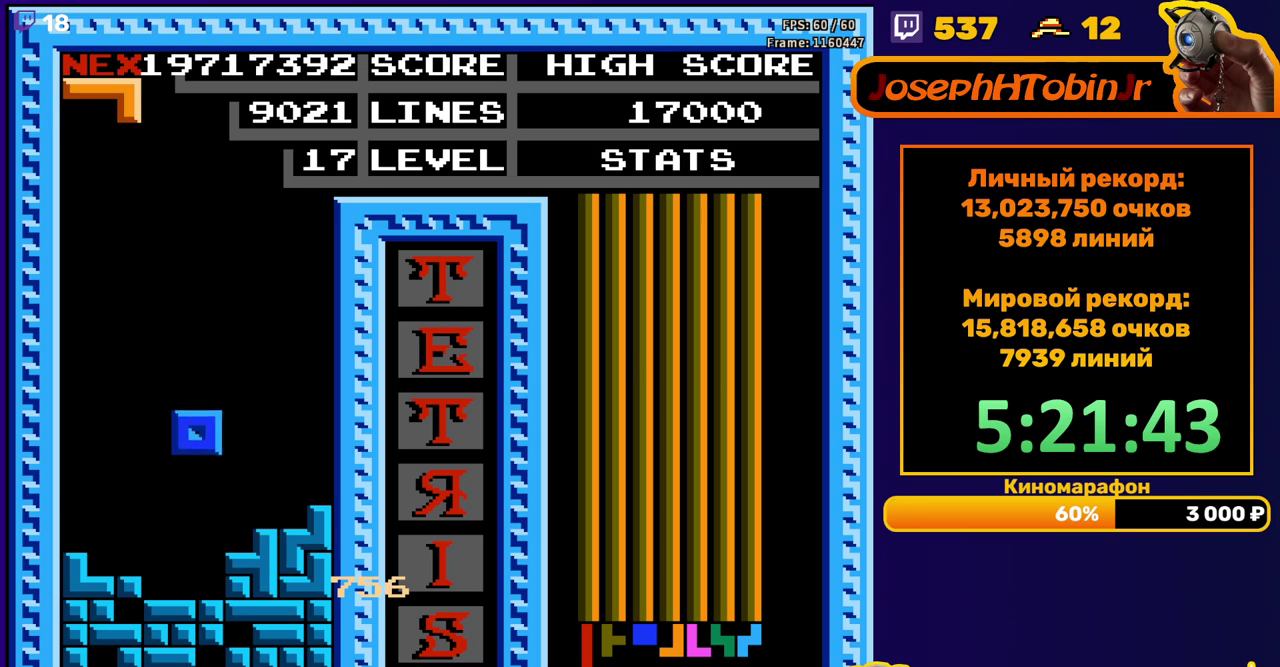
{"buttons": ["DPAD_LEFT"], "events": [[200, "DPAD_DOWN", "up"], [317, "DPAD_LEFT", "down"], [433, "DPAD_LEFT", "up"], [500, "DPAD_LEFT", "down"]]}